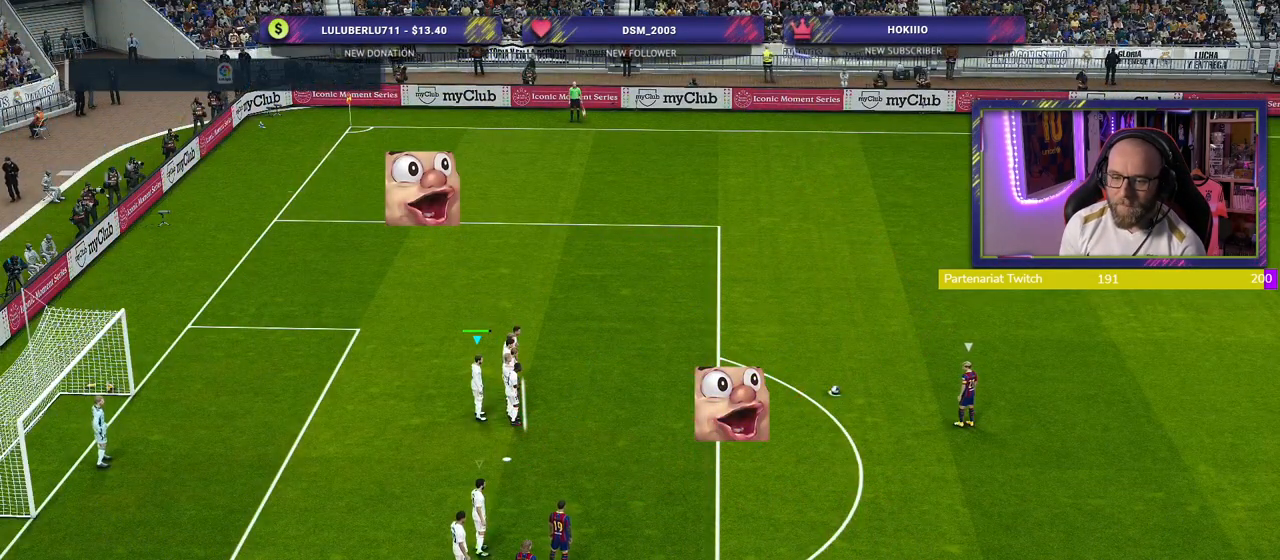
Gameplay with a controller (PlayStation layout); each line is a JSON object with the inputs held at the frame after it. "events" lists button and stick changes between this image and that frame as [ms after this image, input, new state], when the widget could be followed in between.
{"buttons": [], "left_stick": "center", "right_stick": "center", "events": [[280, "left_stick", "down-right"], [500, "left_stick", "center"]]}
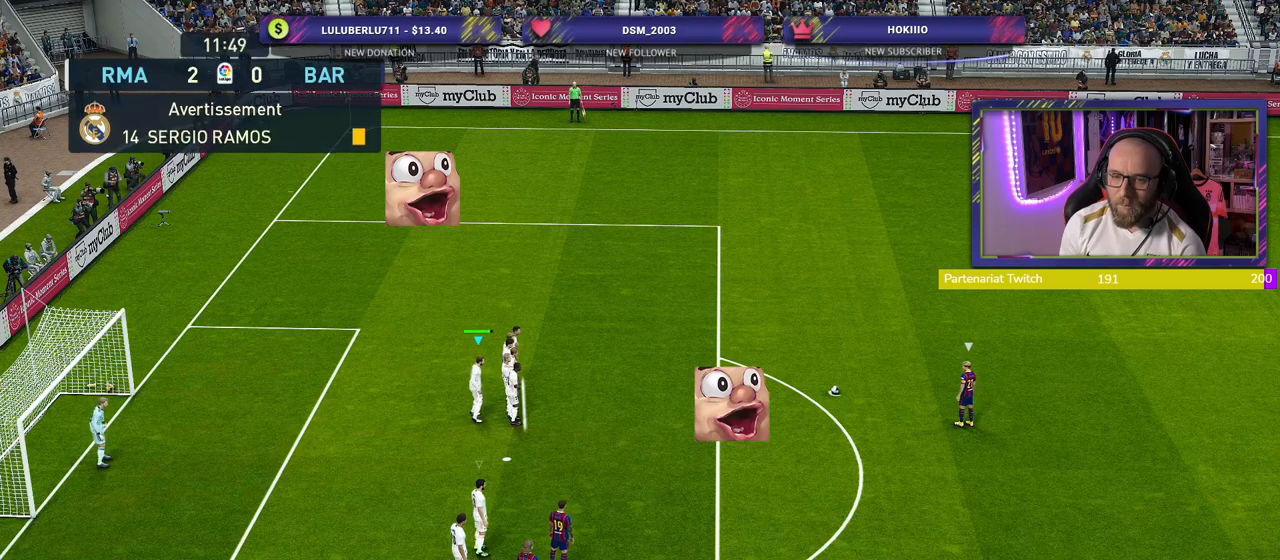
{"buttons": [], "left_stick": "center", "right_stick": "center", "events": [[140, "left_stick", "down-right"], [320, "left_stick", "center"]]}
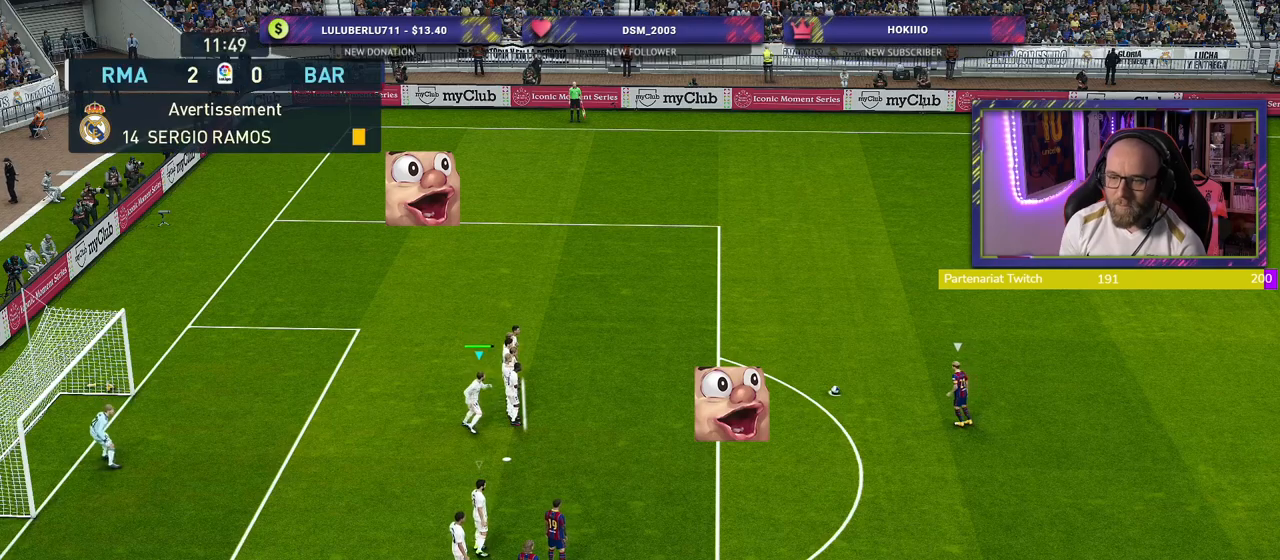
{"buttons": [], "left_stick": "center", "right_stick": "center", "events": []}
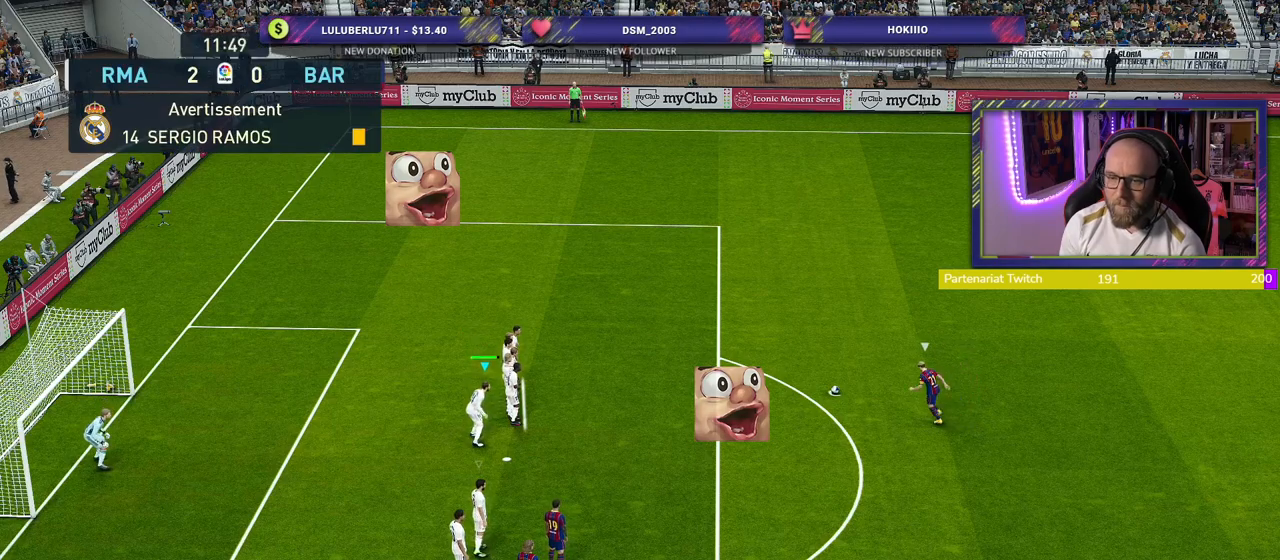
{"buttons": ["R2"], "left_stick": "up", "right_stick": "center", "events": [[40, "left_stick", "up"], [140, "L1", "down"], [200, "right_stick", "up"], [220, "R3", "down"], [240, "R2", "down"], [320, "R3", "up"], [320, "right_stick", "center"], [340, "L1", "up"]]}
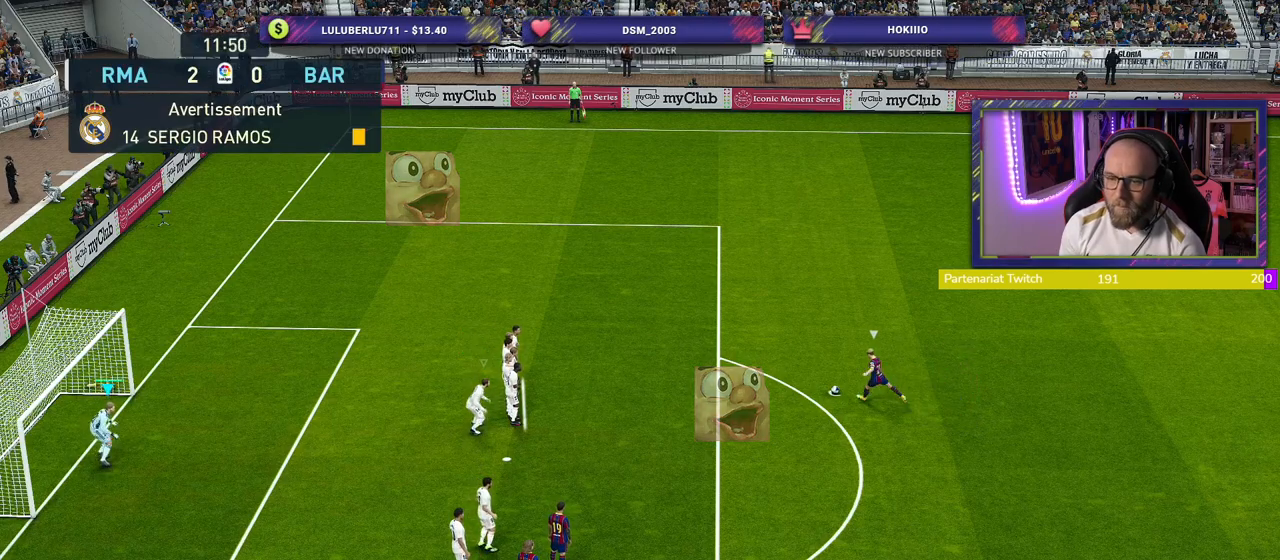
{"buttons": ["CROSS"], "left_stick": "center", "right_stick": "center", "events": [[140, "L1", "down"], [160, "R2", "up"], [160, "left_stick", "center"], [200, "CROSS", "down"], [280, "L1", "up"], [360, "CROSS", "up"], [420, "CROSS", "down"]]}
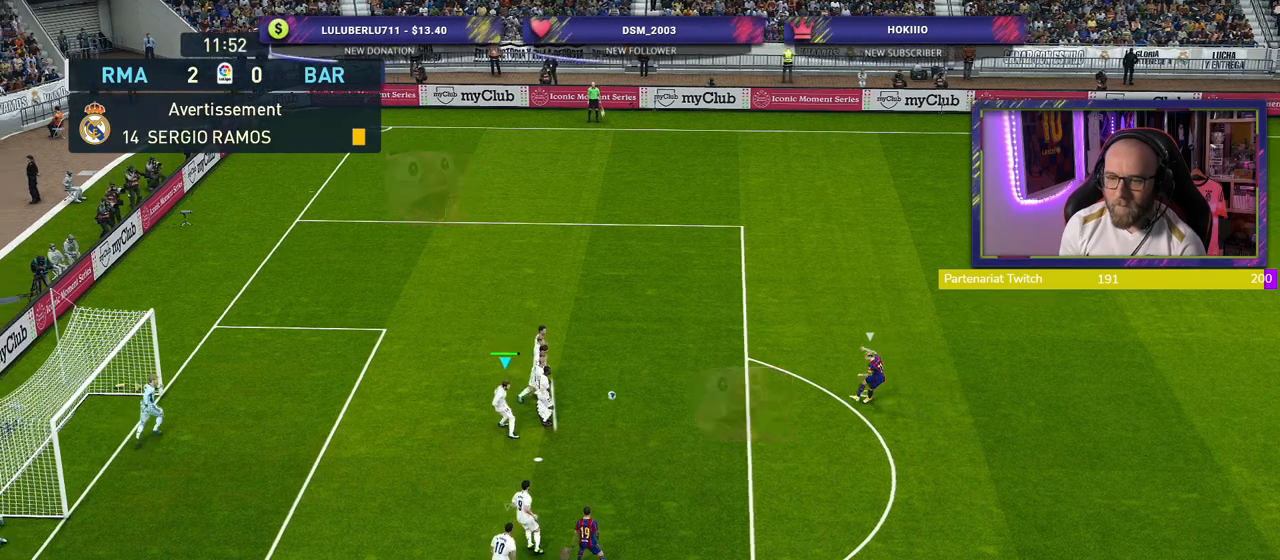
{"buttons": ["CROSS"], "left_stick": "down", "right_stick": "center", "events": [[40, "CROSS", "up"], [80, "CROSS", "down"], [160, "left_stick", "down"]]}
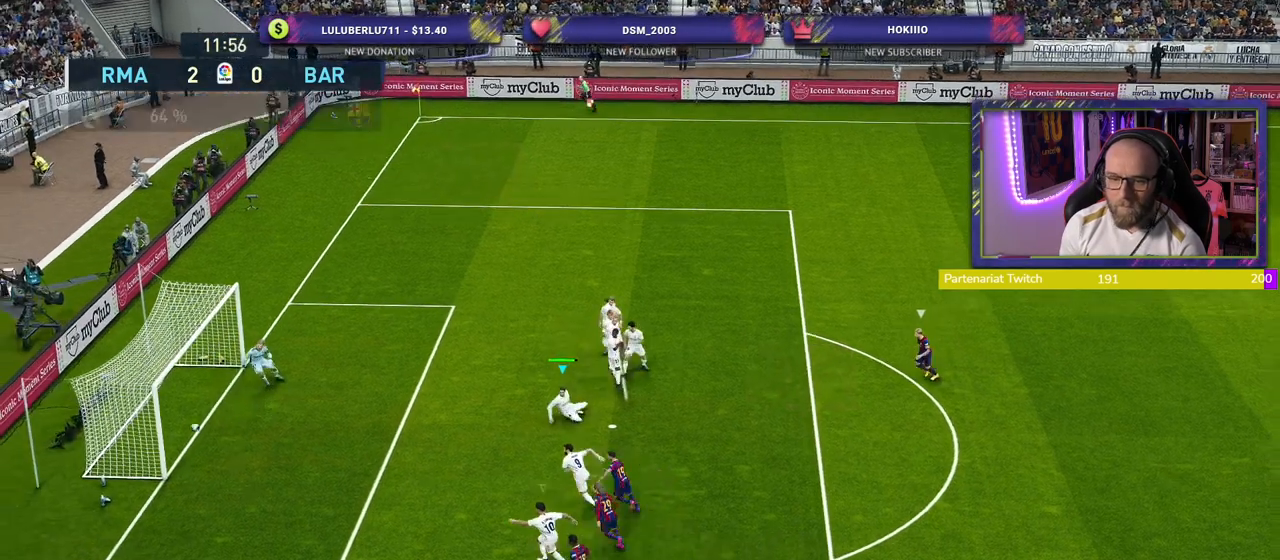
{"buttons": ["CROSS"], "left_stick": "center", "right_stick": "center", "events": [[300, "CROSS", "up"], [380, "left_stick", "center"], [460, "CROSS", "down"]]}
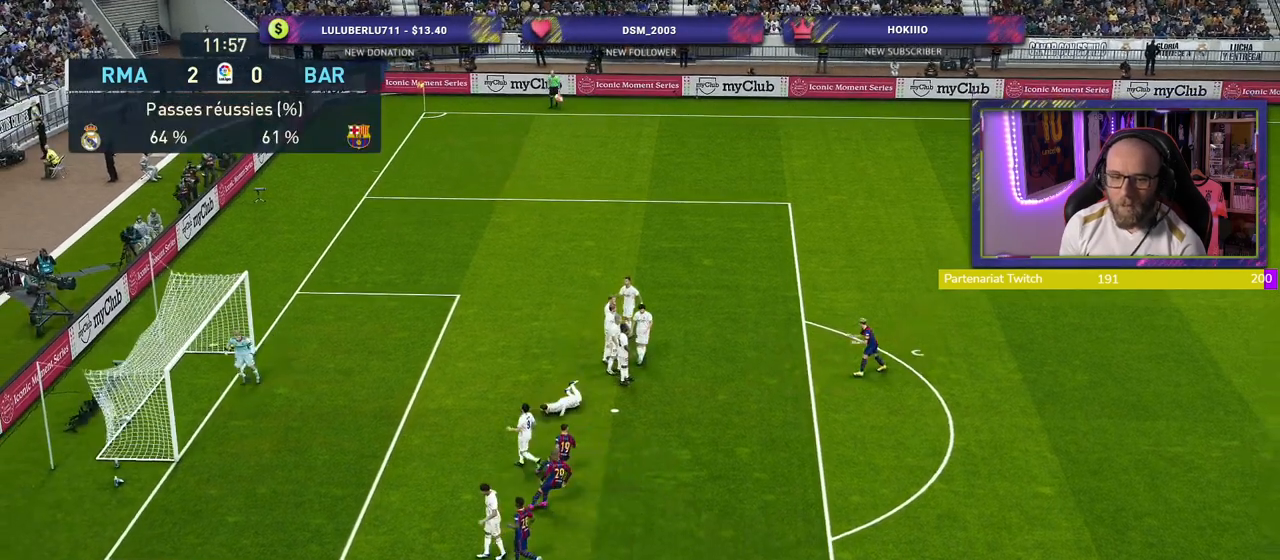
{"buttons": ["START"], "left_stick": "center", "right_stick": "center", "events": [[120, "CROSS", "up"], [360, "START", "down"]]}
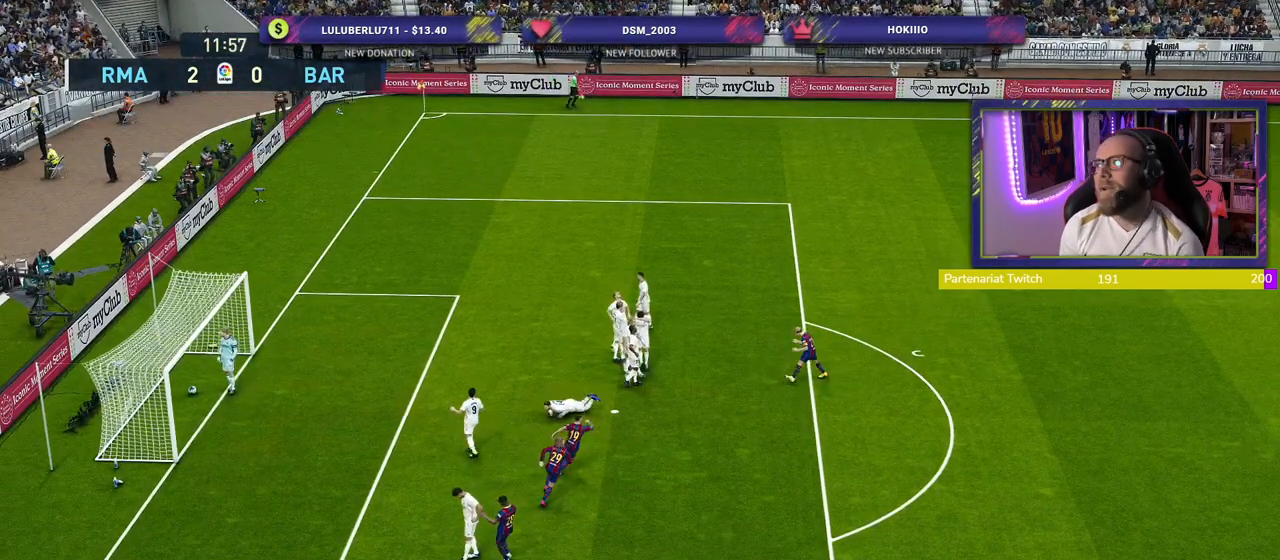
{"buttons": [], "left_stick": "center", "right_stick": "center", "events": [[20, "START", "up"], [100, "START", "down"], [240, "START", "up"], [340, "START", "down"], [460, "START", "up"]]}
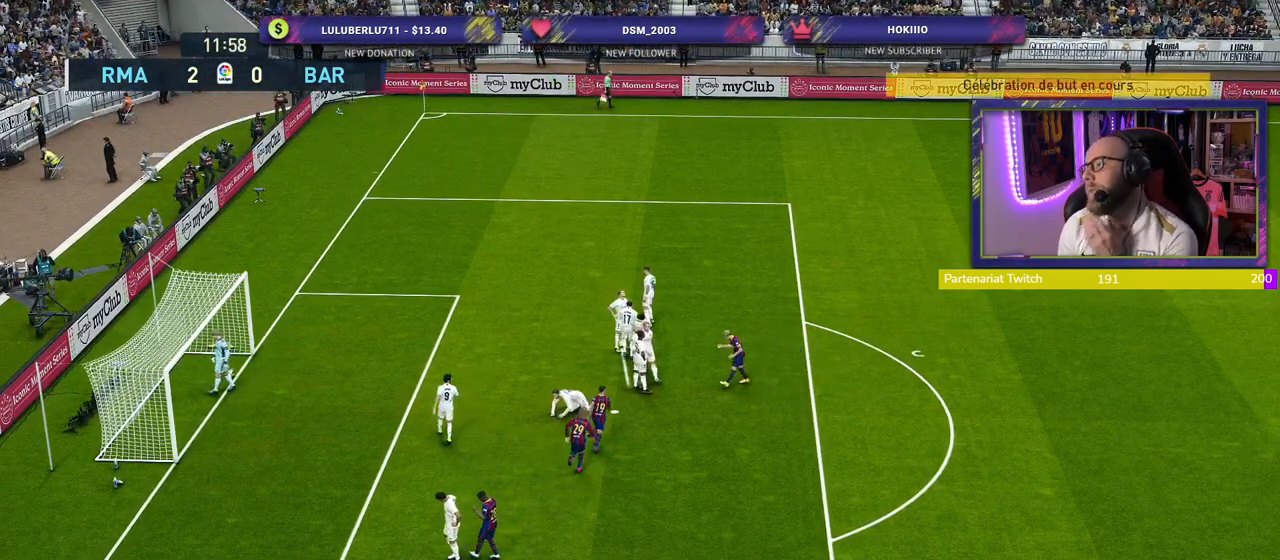
{"buttons": [], "left_stick": "center", "right_stick": "center", "events": [[60, "START", "down"], [180, "START", "up"], [300, "START", "down"], [420, "START", "up"]]}
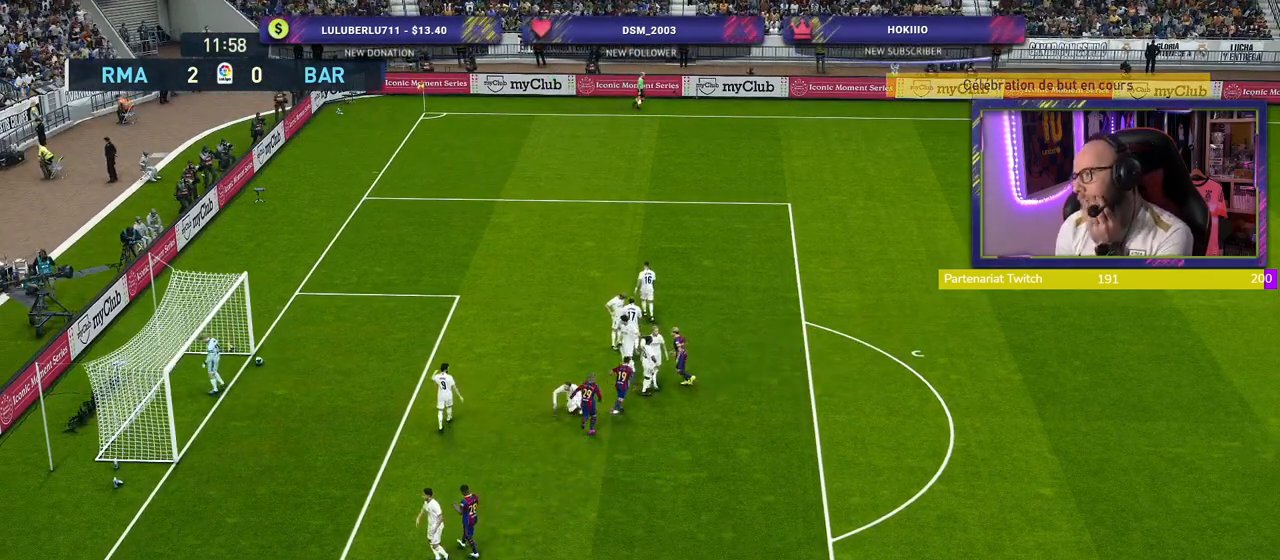
{"buttons": ["START"], "left_stick": "center", "right_stick": "center", "events": [[20, "START", "down"], [140, "START", "up"], [260, "START", "down"], [380, "START", "up"], [480, "START", "down"]]}
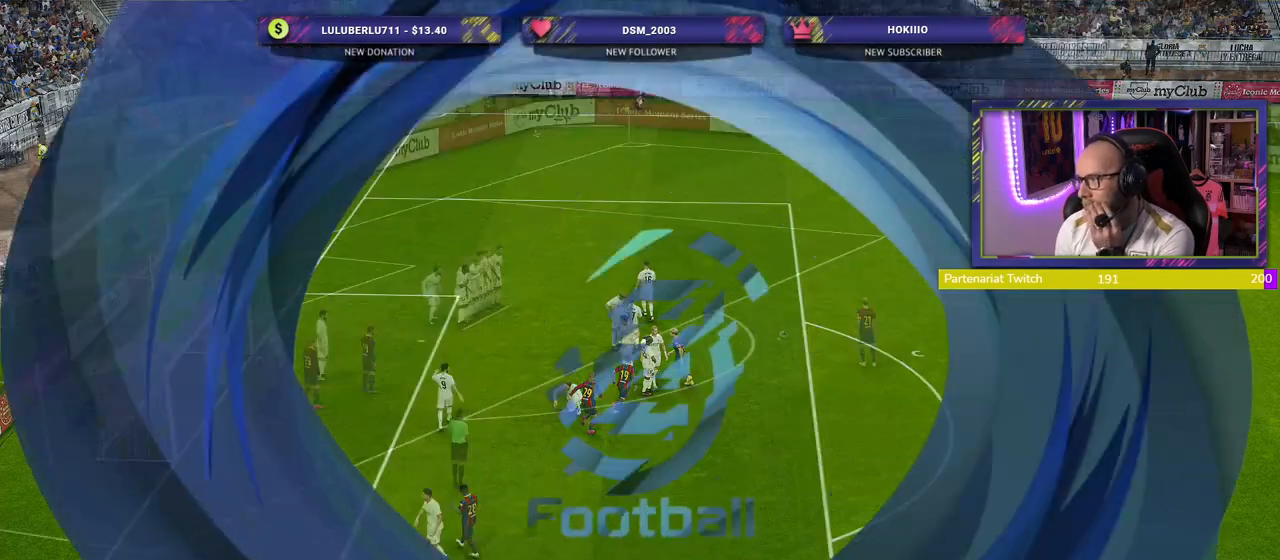
{"buttons": ["START"], "left_stick": "center", "right_stick": "center", "events": [[100, "START", "up"], [220, "START", "down"], [340, "START", "up"], [500, "START", "down"]]}
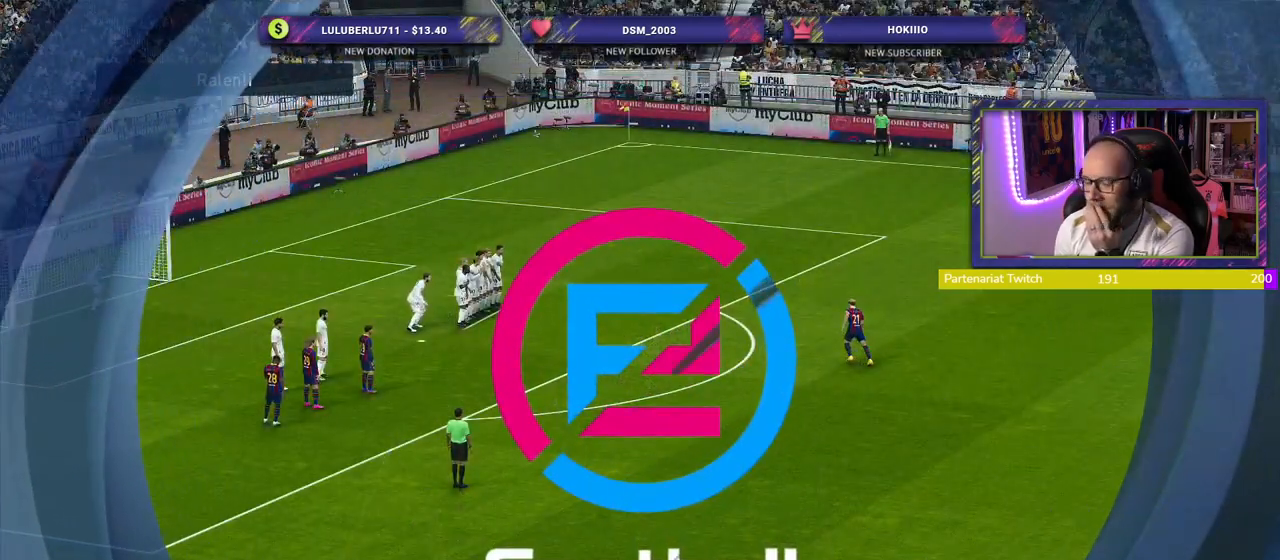
{"buttons": ["START"], "left_stick": "center", "right_stick": "center", "events": [[120, "START", "up"], [220, "START", "down"], [360, "START", "up"], [440, "START", "down"]]}
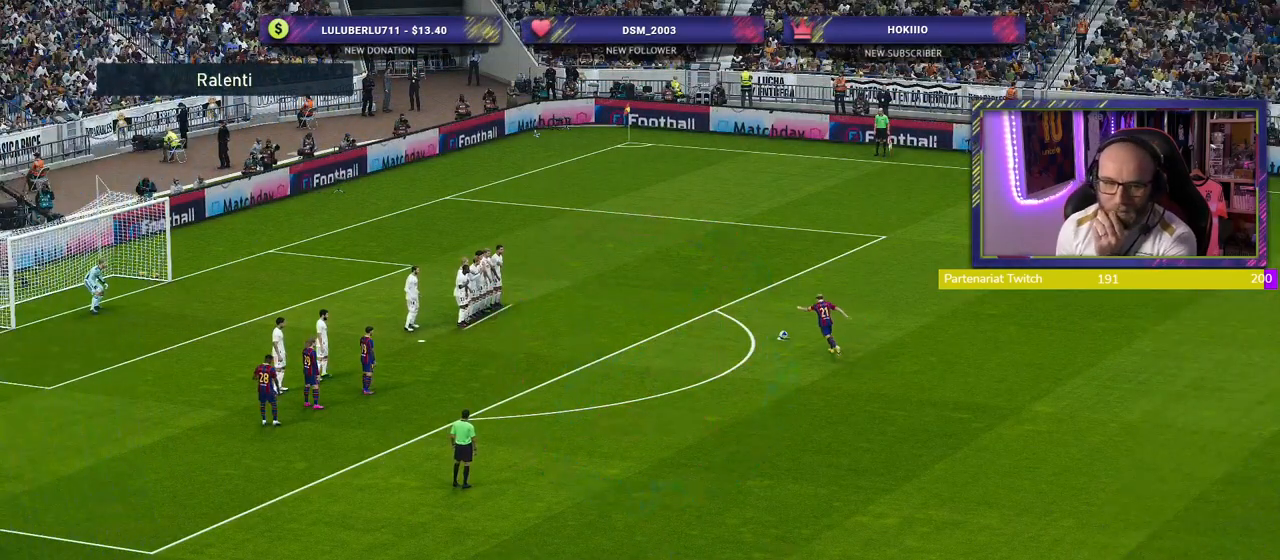
{"buttons": ["START"], "left_stick": "center", "right_stick": "center", "events": [[60, "START", "up"], [160, "START", "down"], [320, "START", "up"], [420, "START", "down"]]}
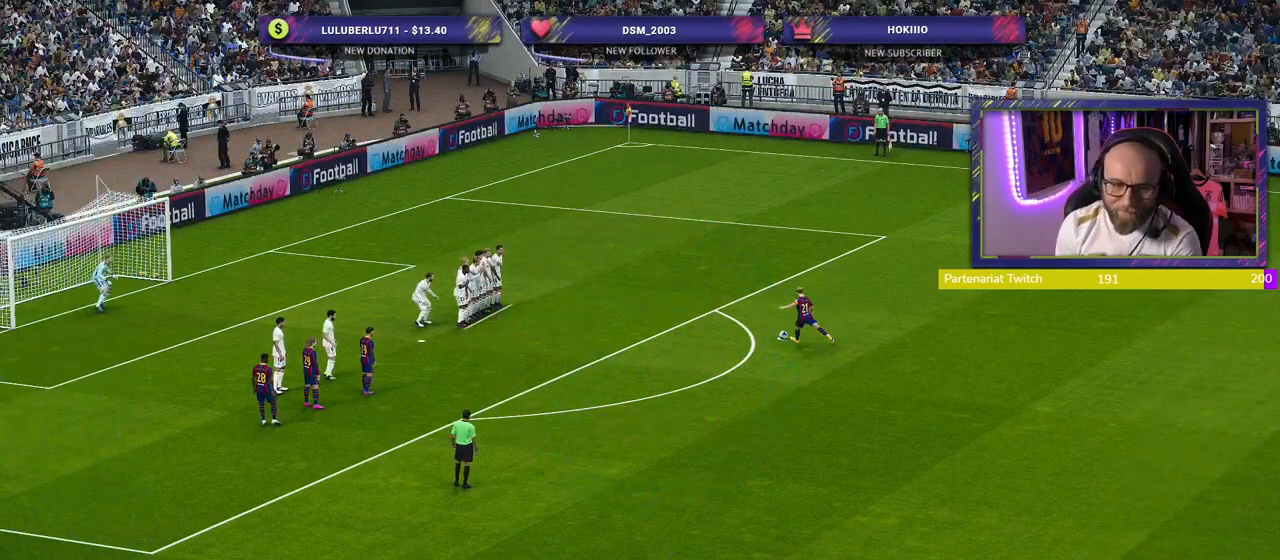
{"buttons": [], "left_stick": "center", "right_stick": "center", "events": [[20, "START", "up"]]}
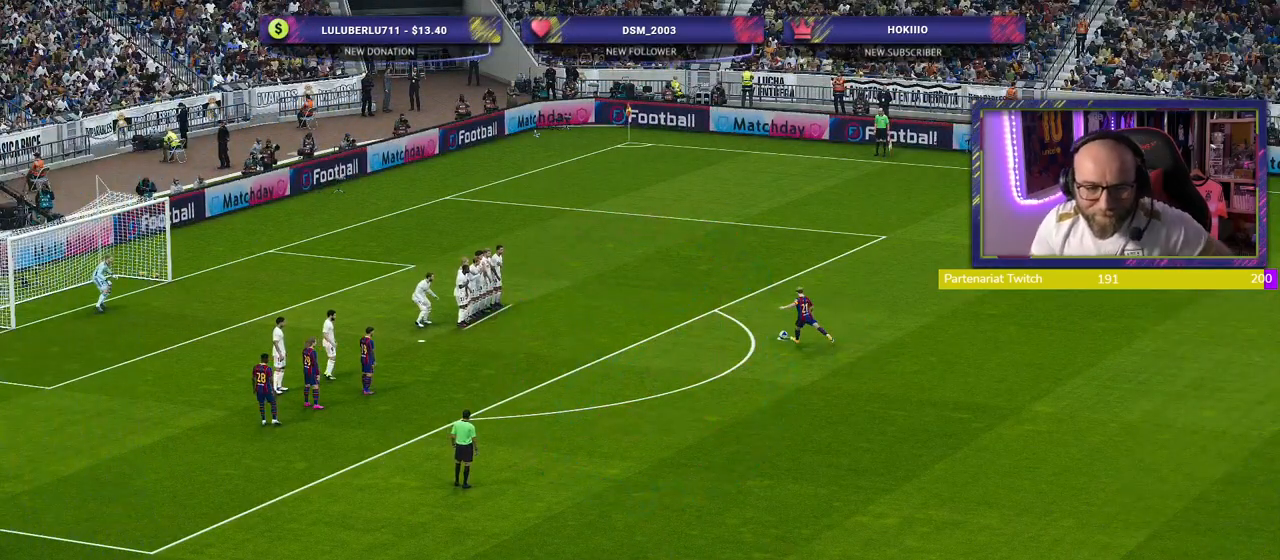
{"buttons": [], "left_stick": "center", "right_stick": "center", "events": []}
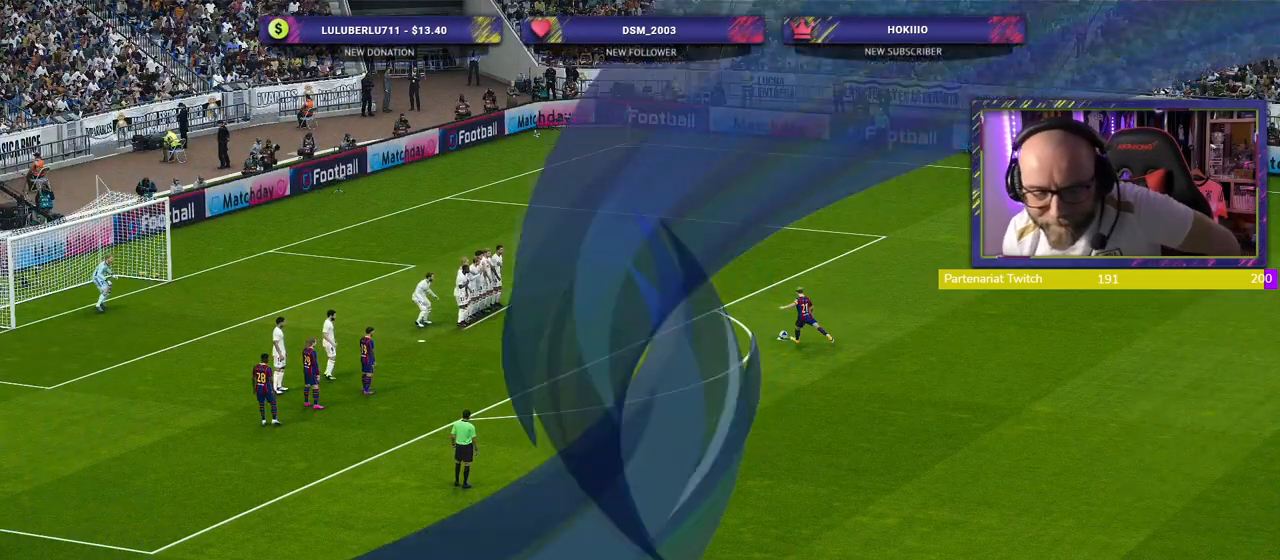
{"buttons": [], "left_stick": "center", "right_stick": "center", "events": []}
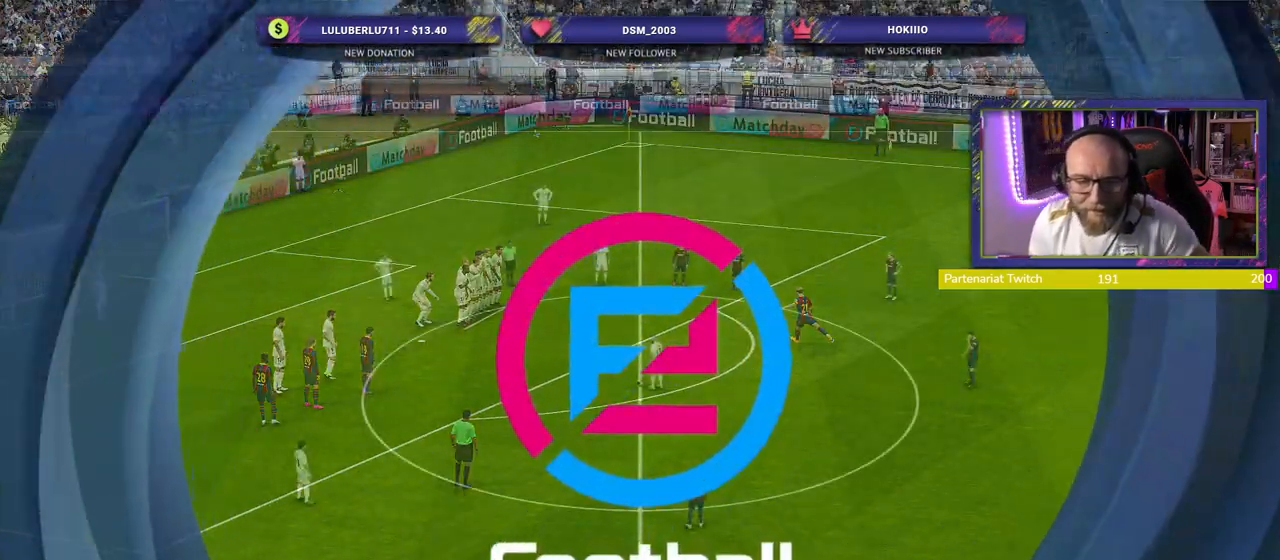
{"buttons": [], "left_stick": "center", "right_stick": "center", "events": []}
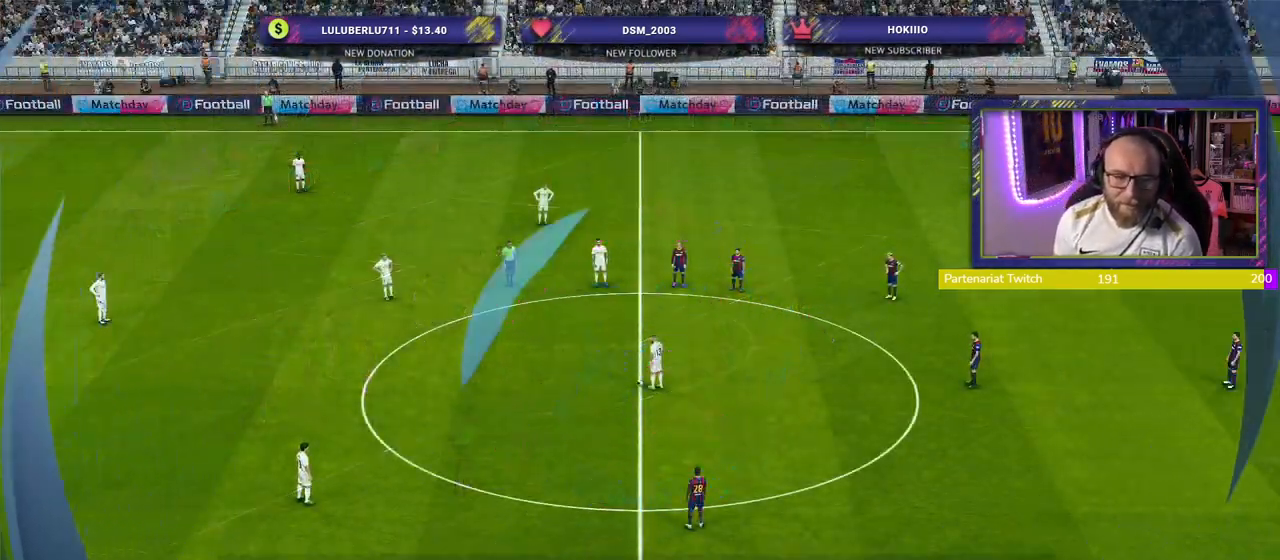
{"buttons": [], "left_stick": "center", "right_stick": "center", "events": []}
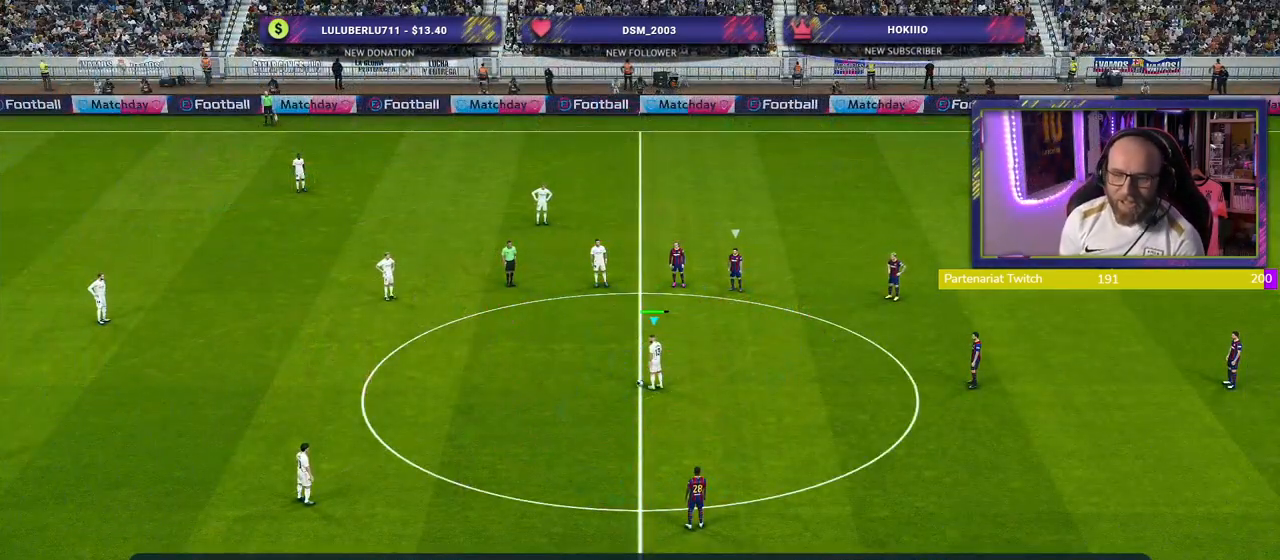
{"buttons": [], "left_stick": "center", "right_stick": "center", "events": [[100, "left_stick", "up-left"], [140, "CROSS", "down"], [280, "CROSS", "up"], [300, "left_stick", "center"]]}
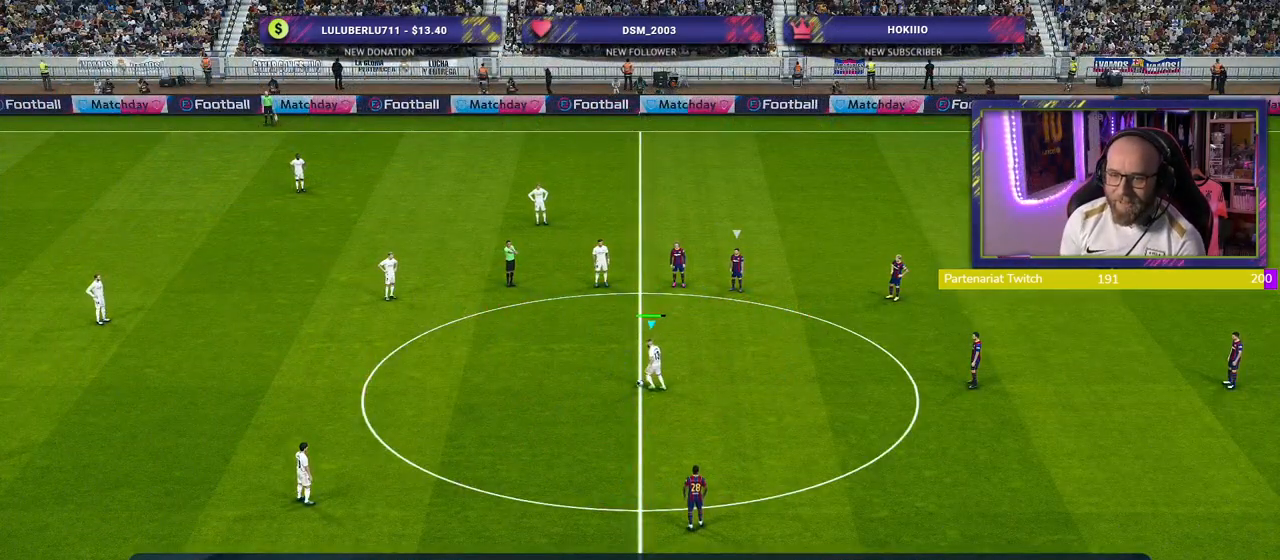
{"buttons": ["R2"], "left_stick": "down-right", "right_stick": "center", "events": [[80, "R2", "down"], [340, "left_stick", "down-right"]]}
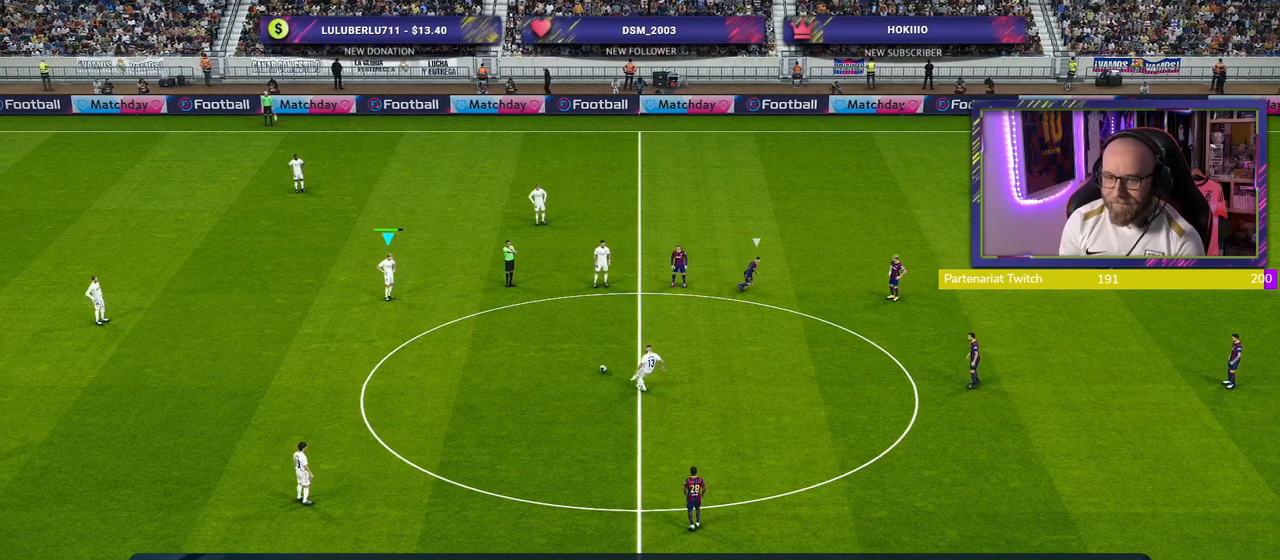
{"buttons": [], "left_stick": "down-right", "right_stick": "center", "events": [[320, "R2", "up"]]}